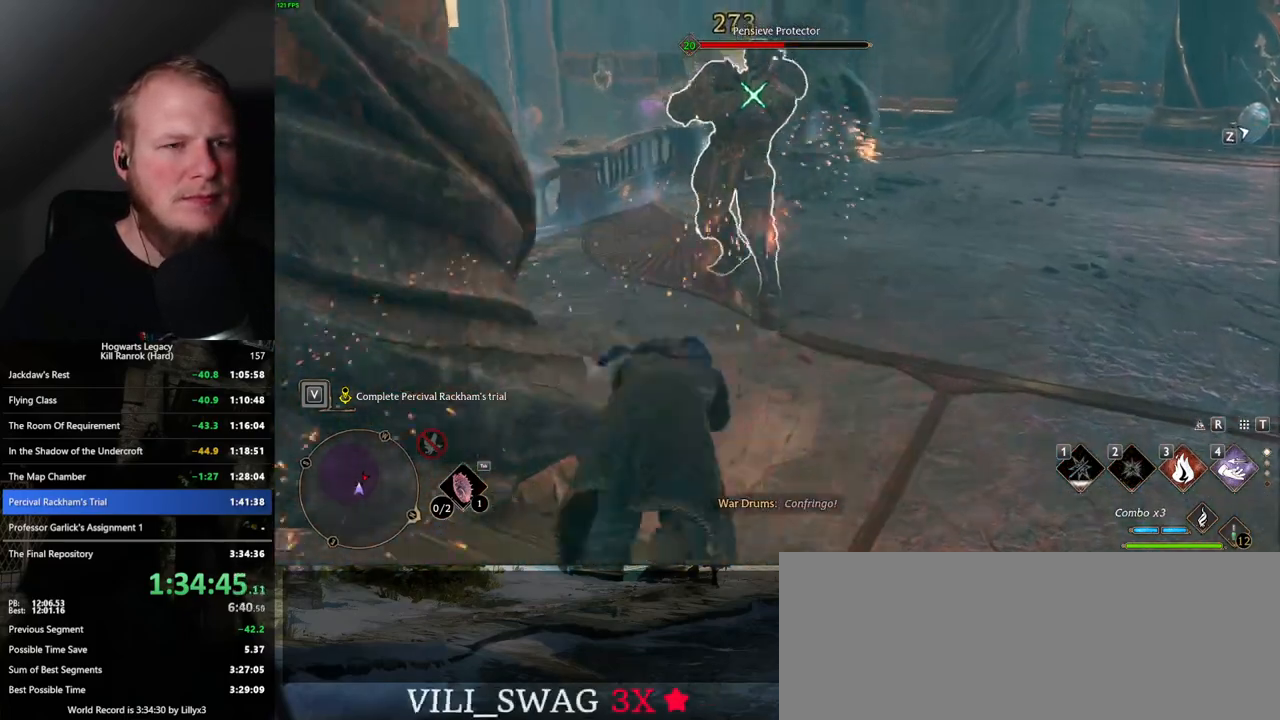
Gameplay with keyboard and mouse; each line is a JSON object with the keys and mouse buttons held at the frame after it. "events" lists presses ("down") and releases ("up") of ".", "/", "0", "1", "2", "3", "4", "5", "6", "7", "8", "9", "a", "alt_l", "alt_r", "b", "backslash", "backspace", "c", "caps_lock", "comma", "ctrl_l", "ctrl_r", "d", "e", "equals", "escape", "f", "f1", "f10", "f11", "f12", "f2", "f3", "f4", "f5", "f6", "f7", "f8", "f9", "g", "h", "i", "j", "k", "l", "lbracket", "m", "minus", "n", "o", "p", "q", "quote", "r", "rbracket", "return", "s", "semicolon", "shift_l", "shift_r", "space", "super_l", "super_r", "t", "tab", "tilde", "u", "v", "w", "x", "y", "z", "mouse_left", "mouse_wheel", "mouse_right", "mouse_mb4" and "mouse_mb5" between this image and that frame as [ms after this image, input, new state], when the widget could be followed in between. "mouse_left", "mouse_wheel", "mouse_right", "mouse_mb4", "mouse_mb5" = the "left", "wheel", "right", "mb4", "mb5" buttons of the "mouse" list. No other keys are recorded. "wheel" means that the mouse wheel is clicked or scrolled. Mouse movement is not recorded.
{"keys": ["3", "w"], "mouse": [], "events": [[284, "3", "down"], [350, "3", "up"], [434, "3", "down"]]}
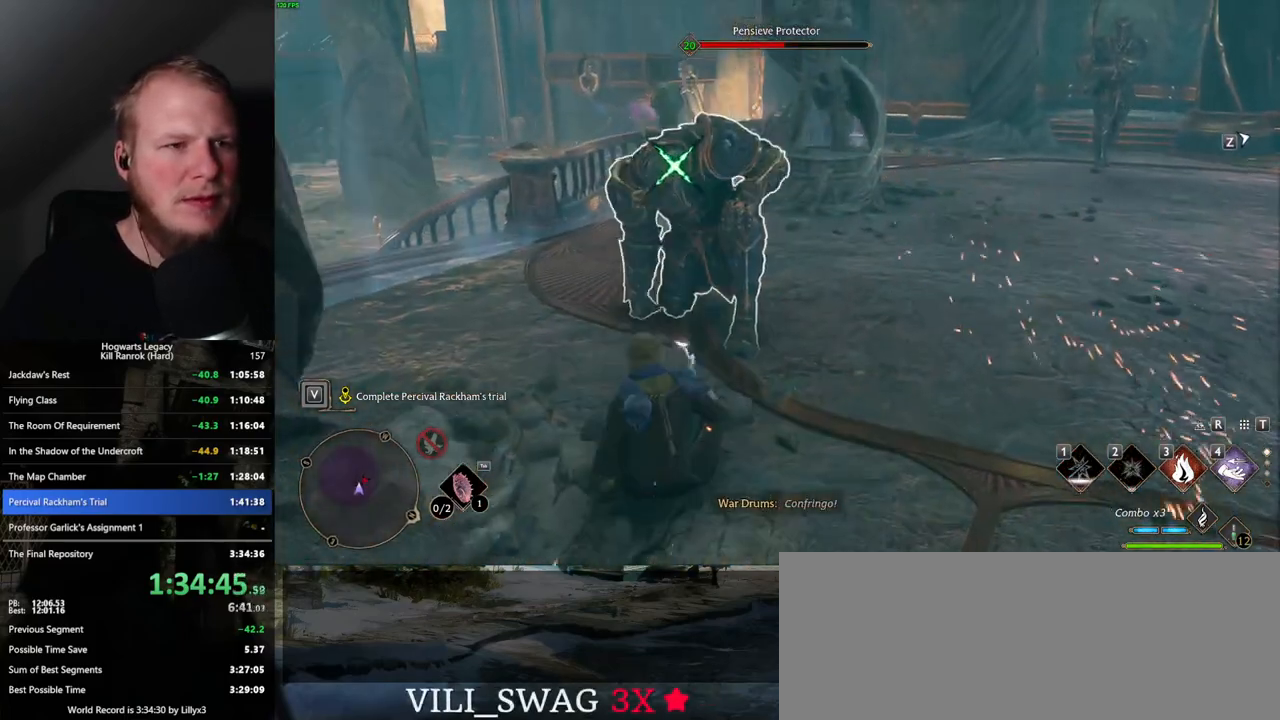
{"keys": ["w", "z"], "mouse": [], "events": [[34, "3", "up"], [434, "z", "down"]]}
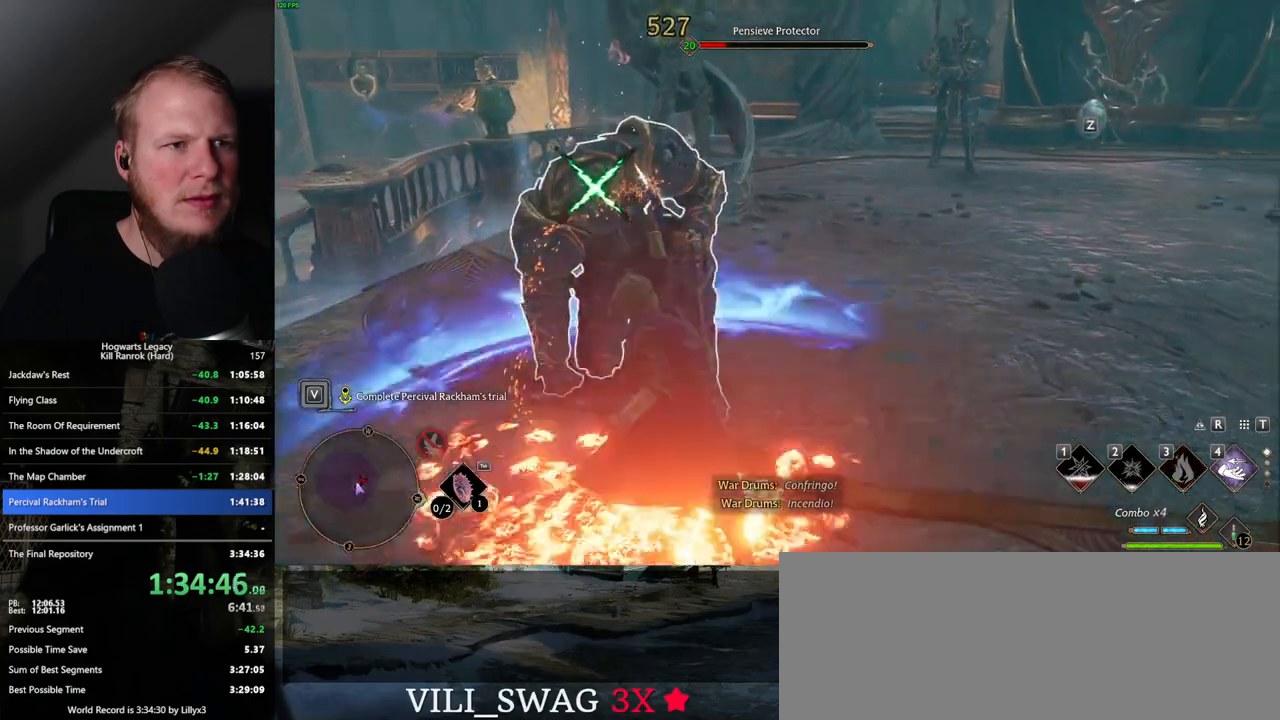
{"keys": ["w"], "mouse": [], "events": [[50, "z", "up"]]}
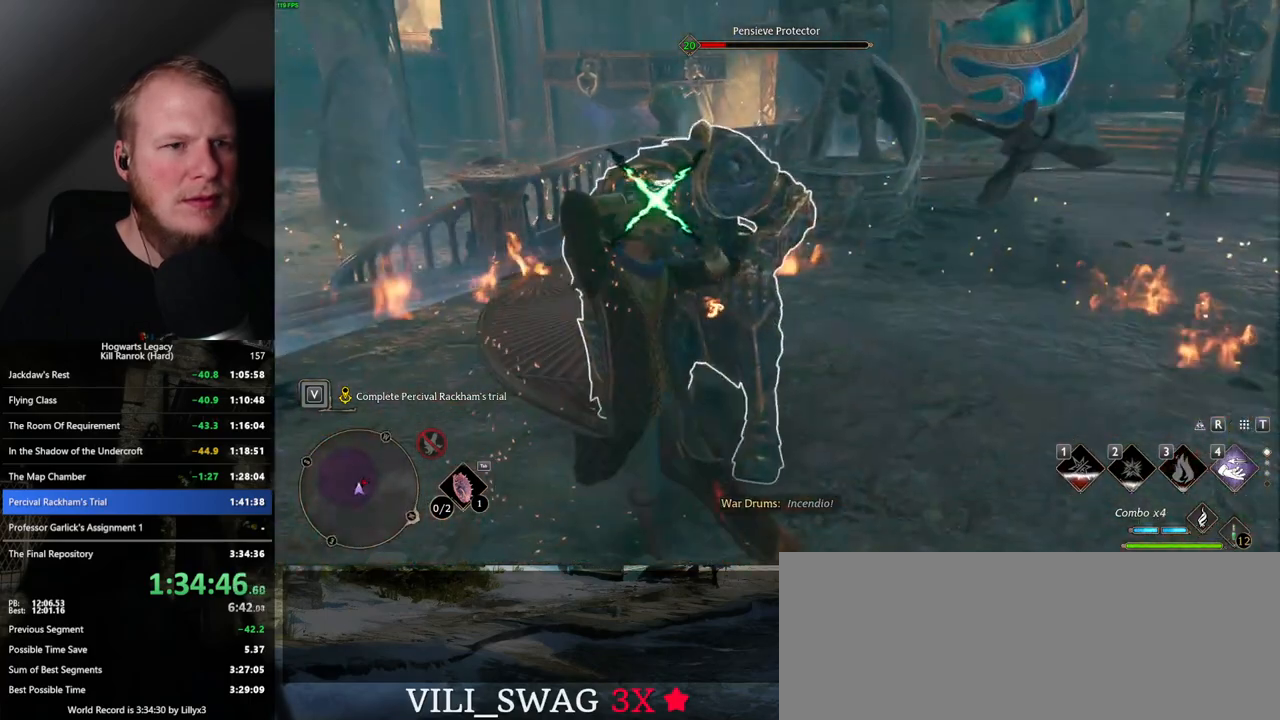
{"keys": ["w"], "mouse": [], "events": [[117, "w", "up"], [217, "w", "down"]]}
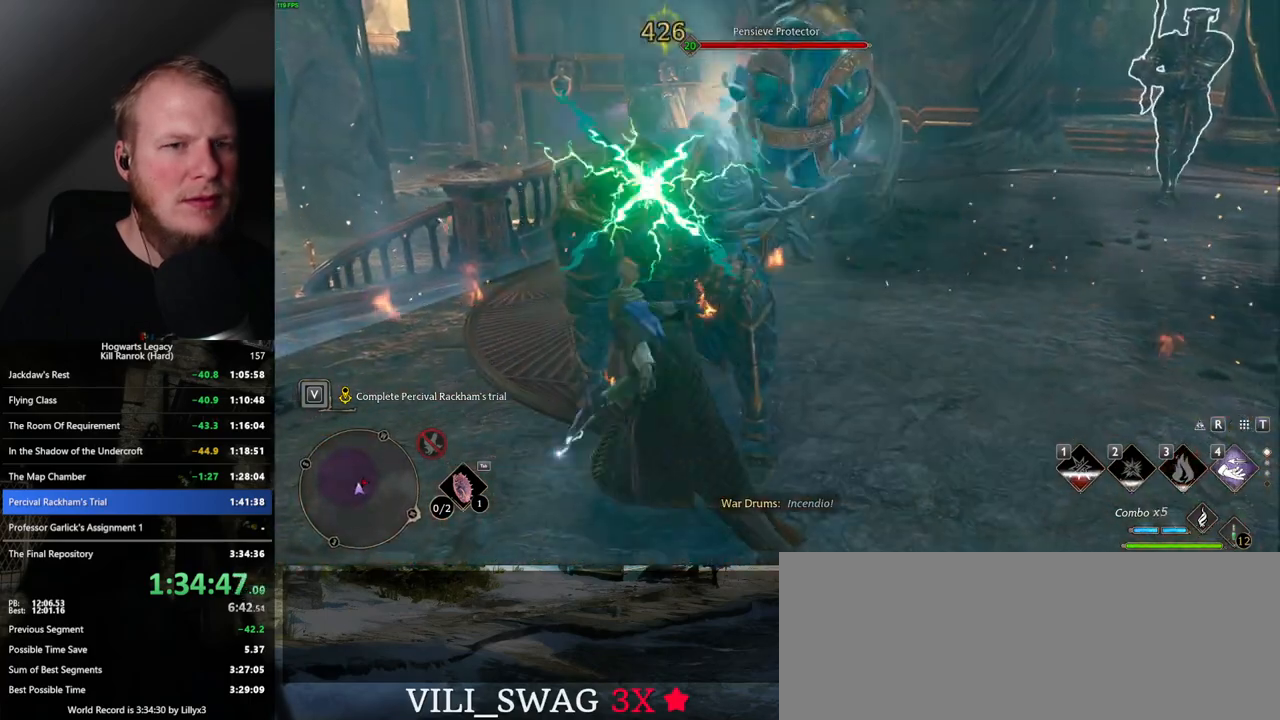
{"keys": ["e", "w"], "mouse": [], "events": [[484, "e", "down"]]}
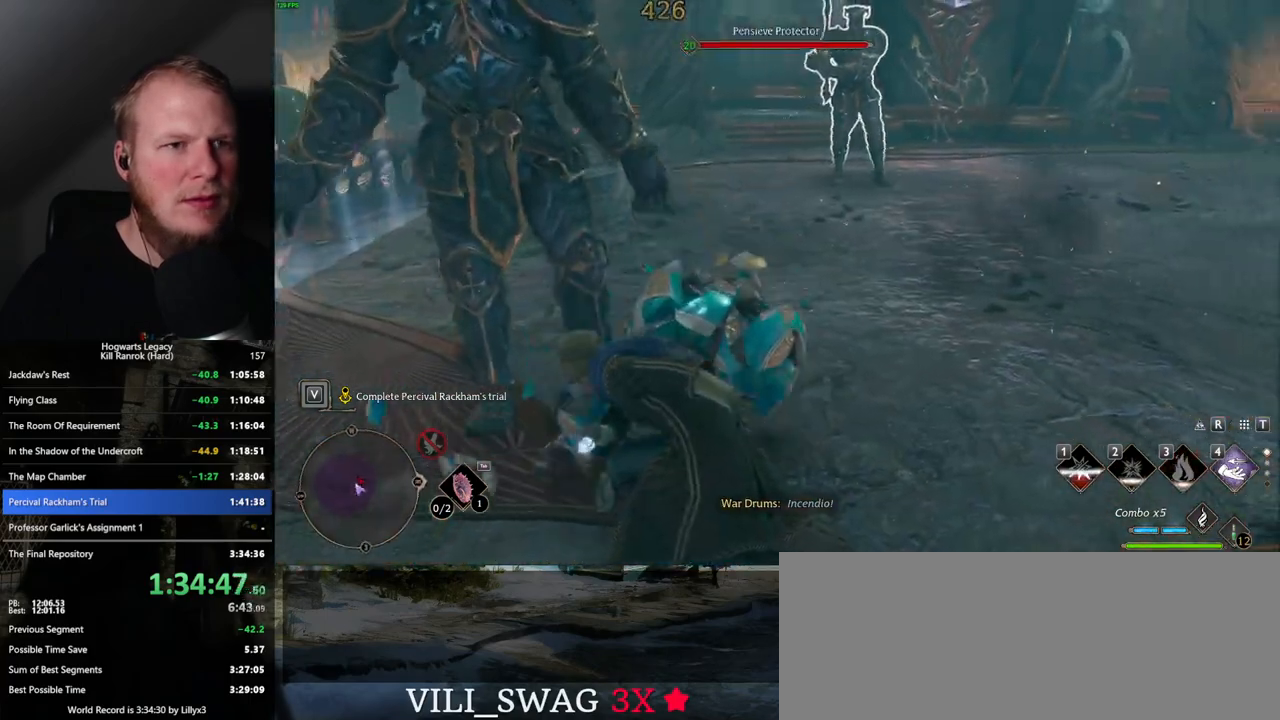
{"keys": ["w"], "mouse": [], "events": [[117, "e", "up"]]}
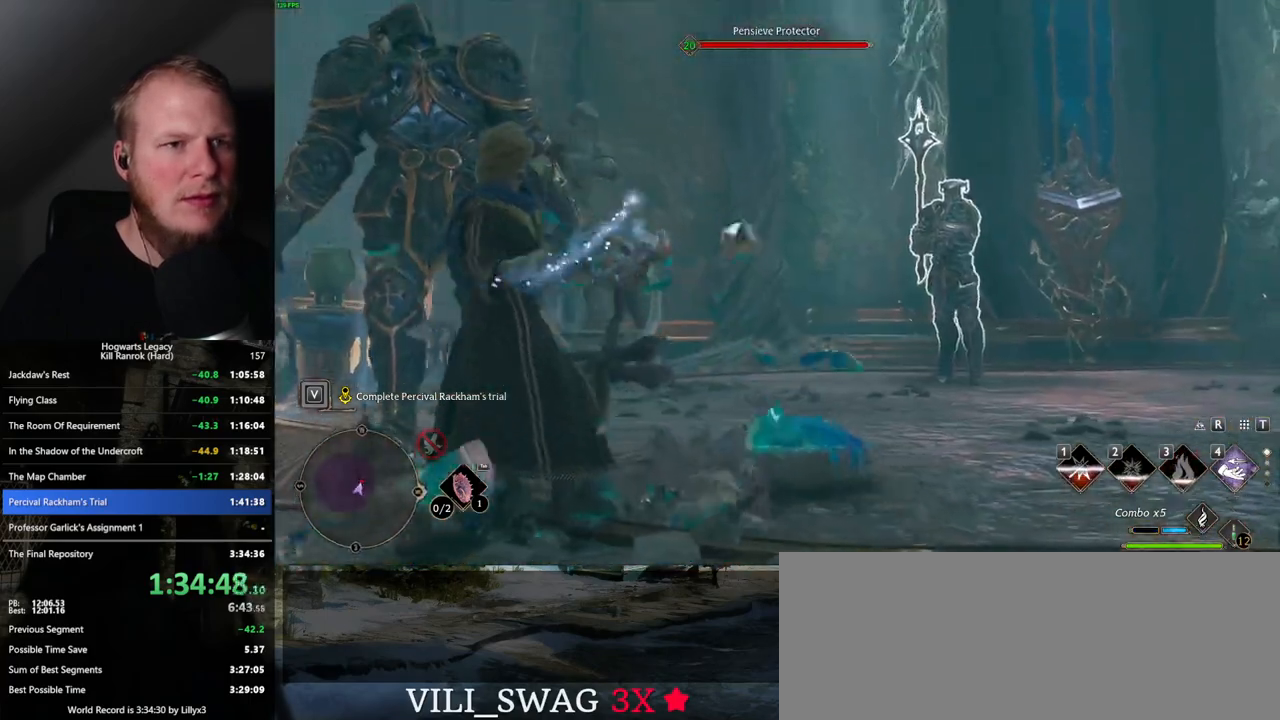
{"keys": [], "mouse": [], "events": [[467, "w", "up"]]}
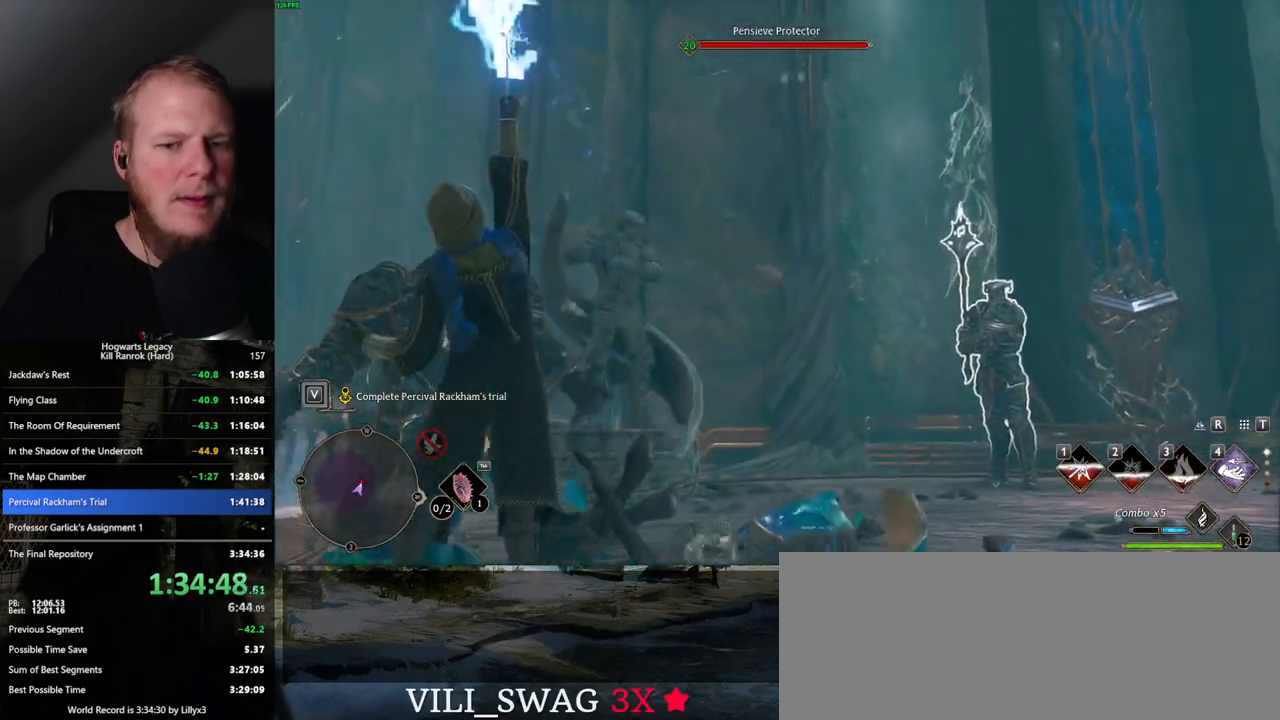
{"keys": [], "mouse": [], "events": []}
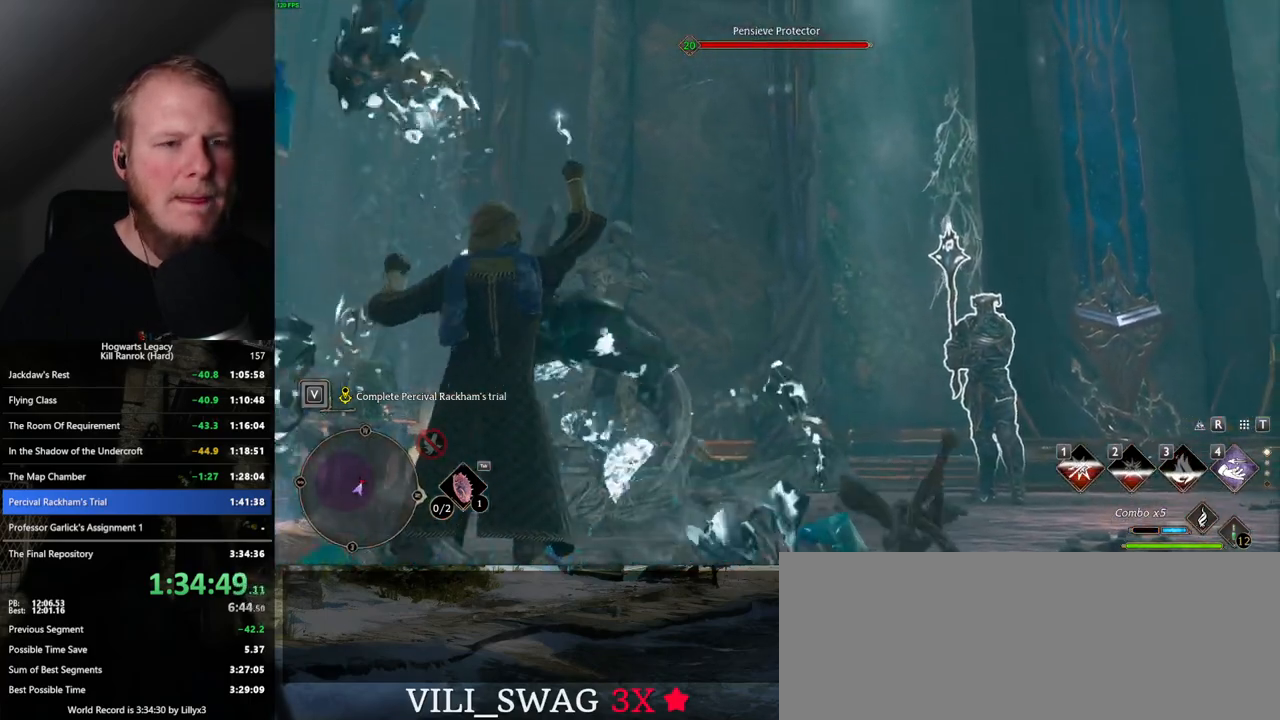
{"keys": ["w"], "mouse": [], "events": [[334, "w", "down"]]}
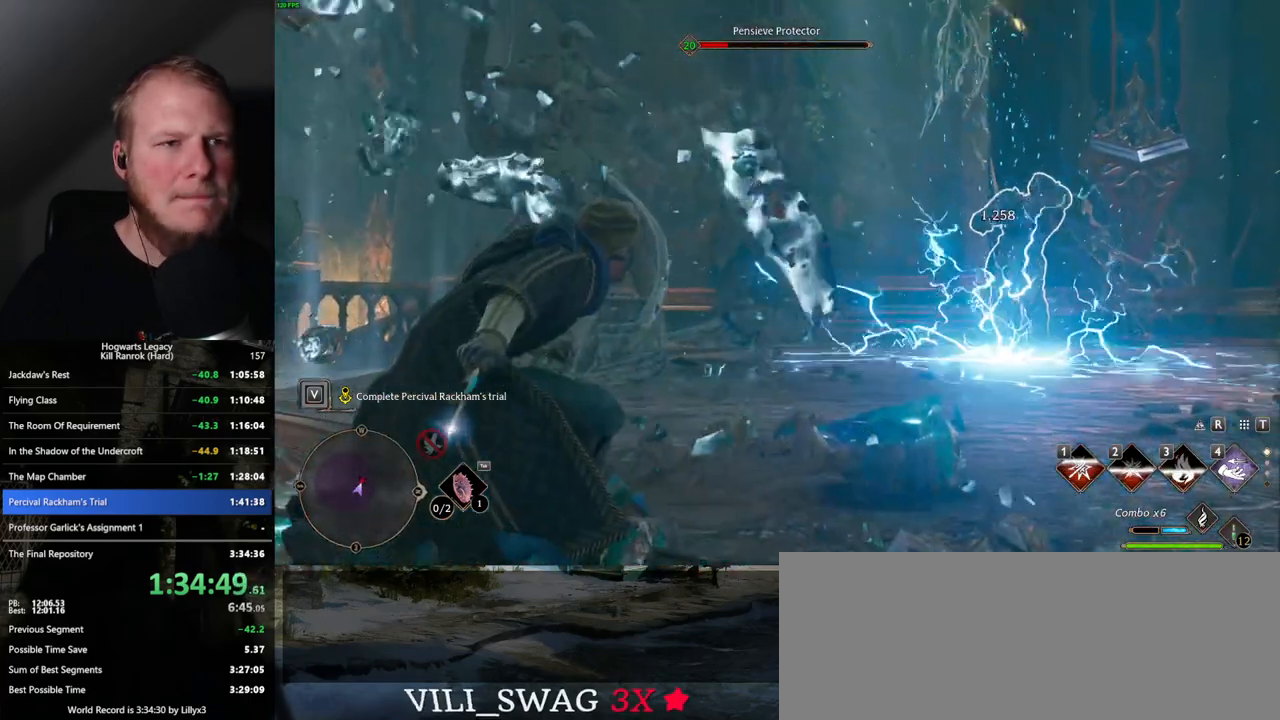
{"keys": ["w"], "mouse": [], "events": [[184, "w", "up"], [367, "w", "down"]]}
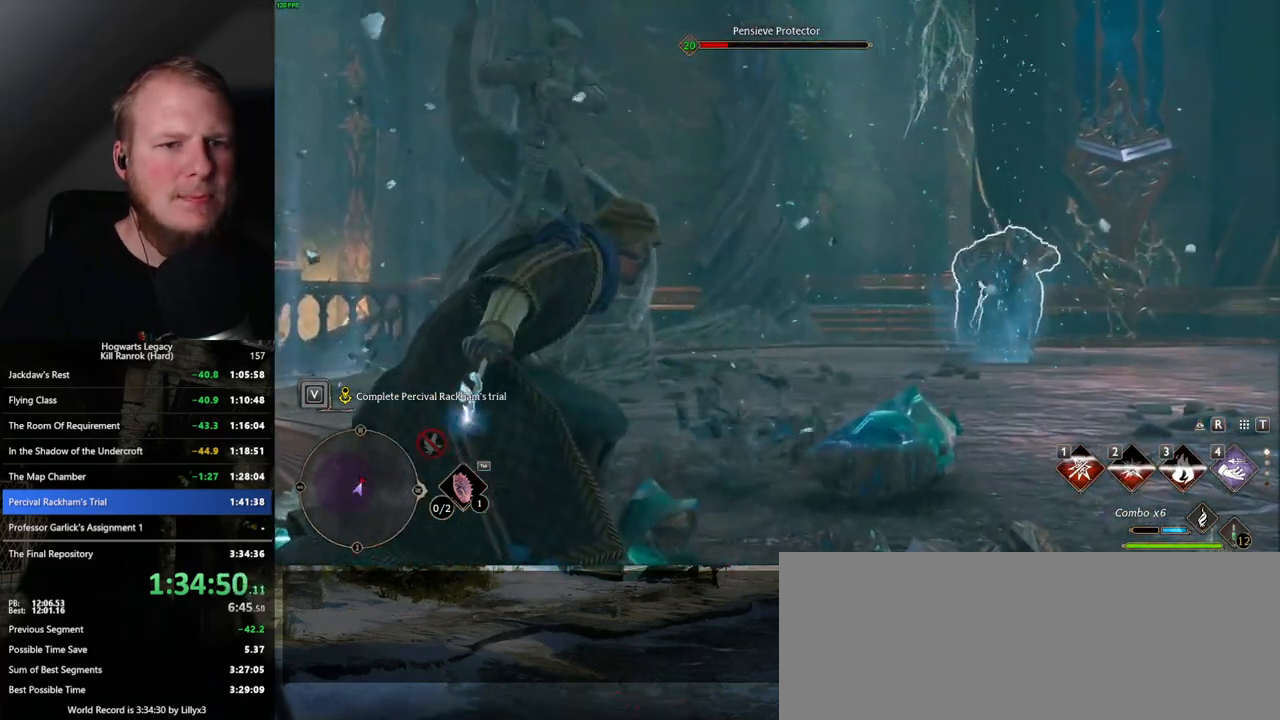
{"keys": ["w"], "mouse": [], "events": []}
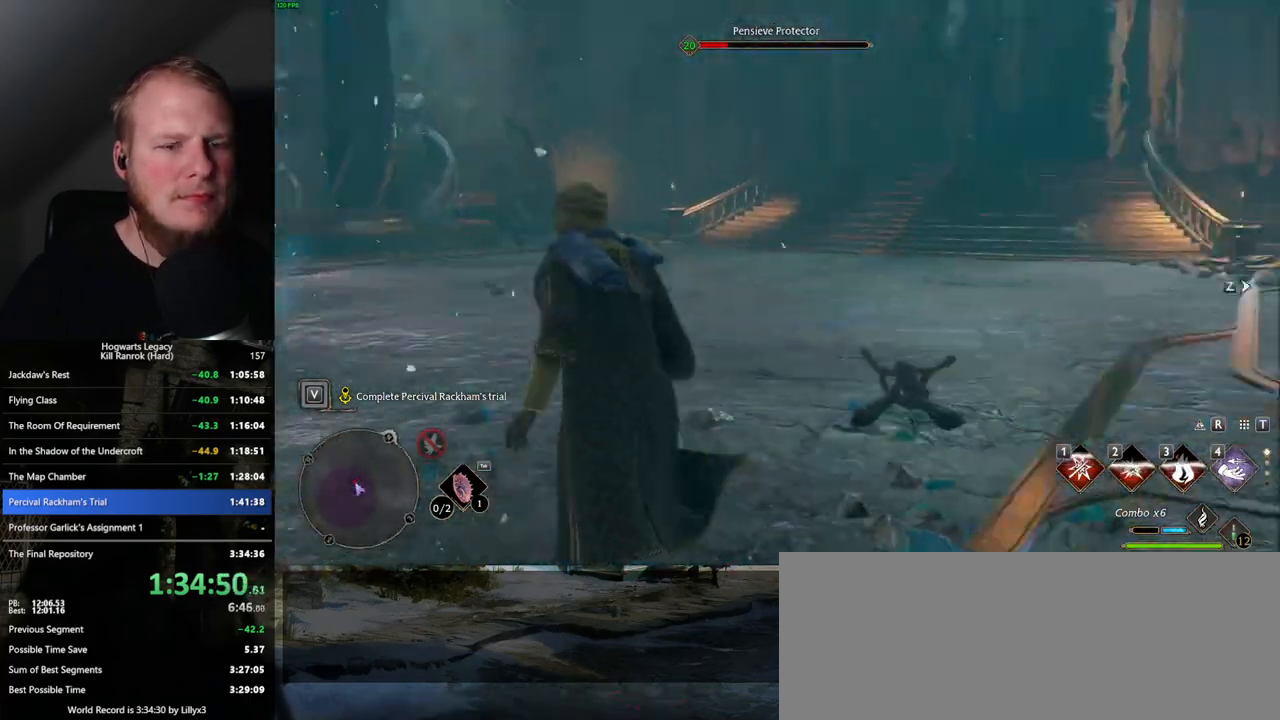
{"keys": ["w"], "mouse": [], "events": [[34, "z", "down"], [134, "z", "up"]]}
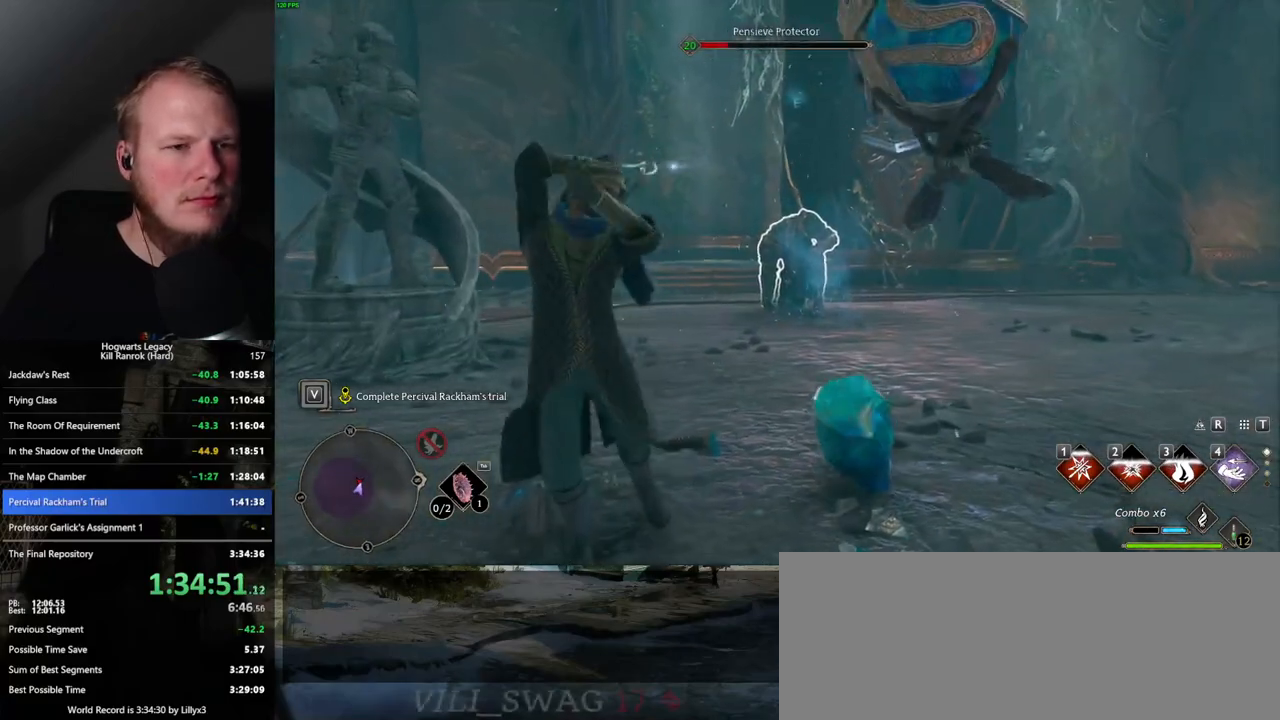
{"keys": ["w"], "mouse": [], "events": []}
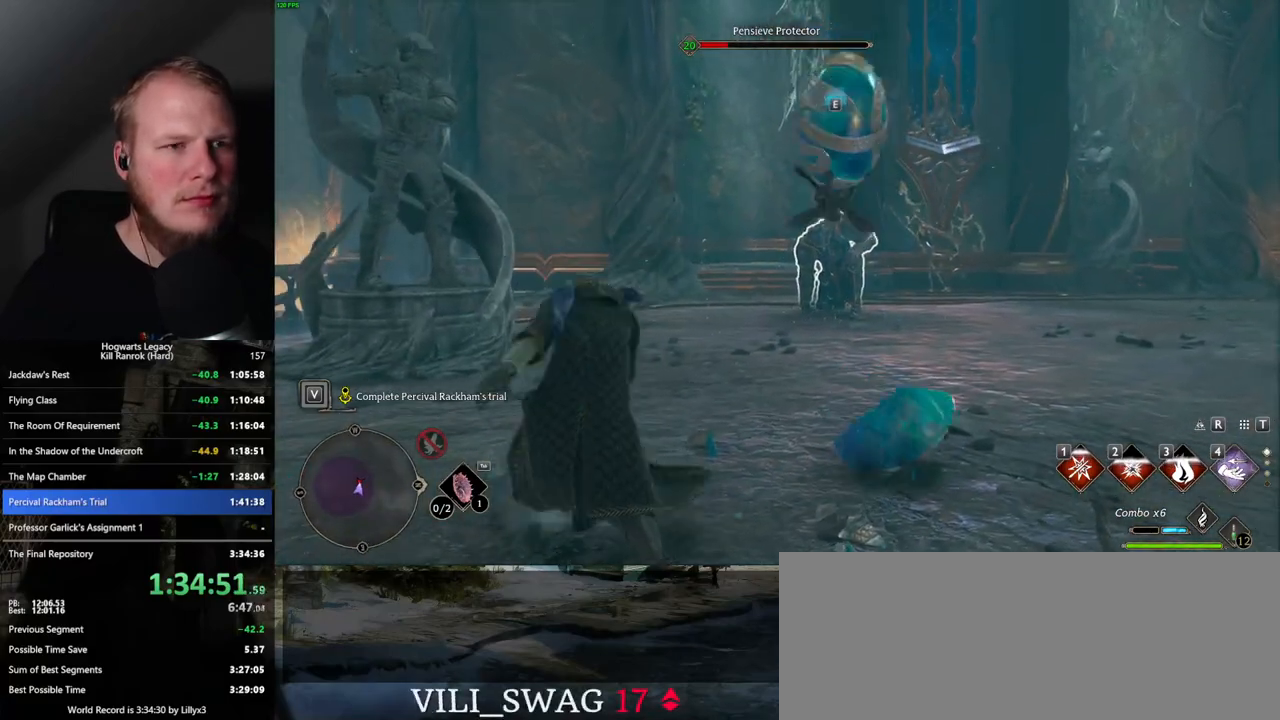
{"keys": ["space", "w"], "mouse": [], "events": [[400, "space", "down"]]}
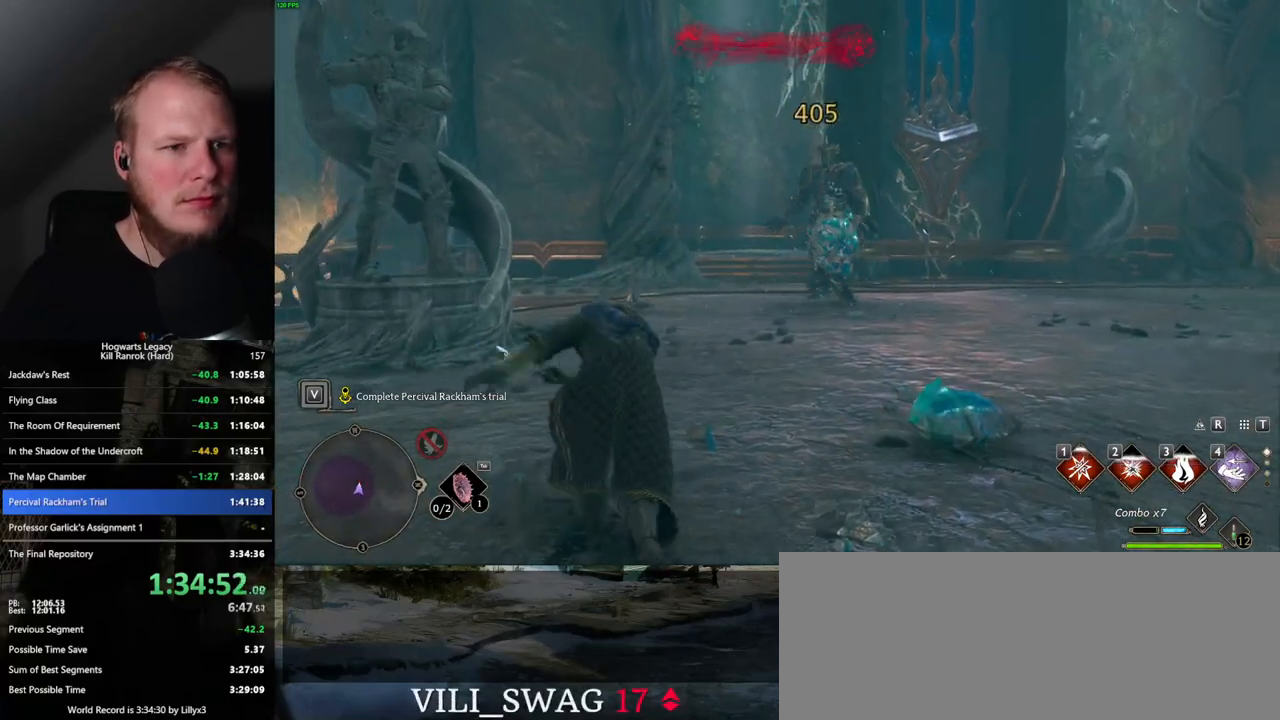
{"keys": ["w"], "mouse": [], "events": [[317, "space", "up"]]}
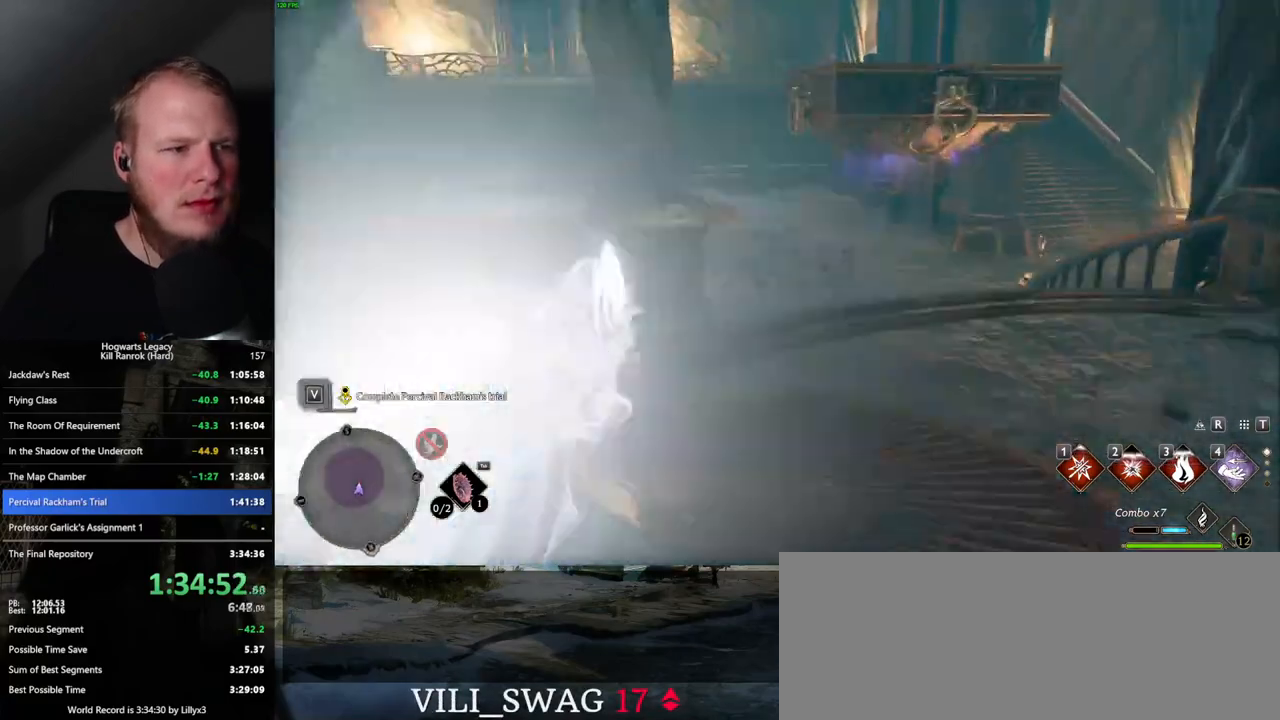
{"keys": ["d", "w"], "mouse": [], "events": [[350, "d", "down"]]}
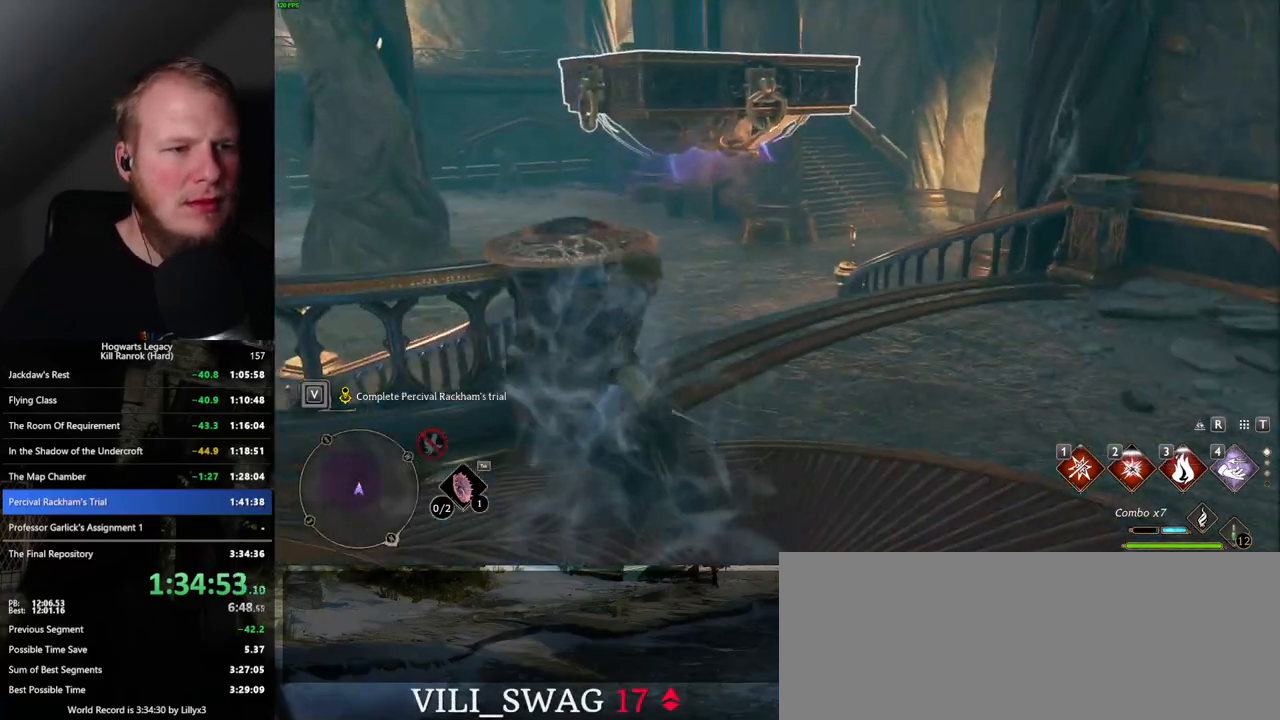
{"keys": ["space", "w"], "mouse": [], "events": [[84, "shift_l", "down"], [184, "shift_l", "up"], [334, "d", "up"], [350, "space", "down"]]}
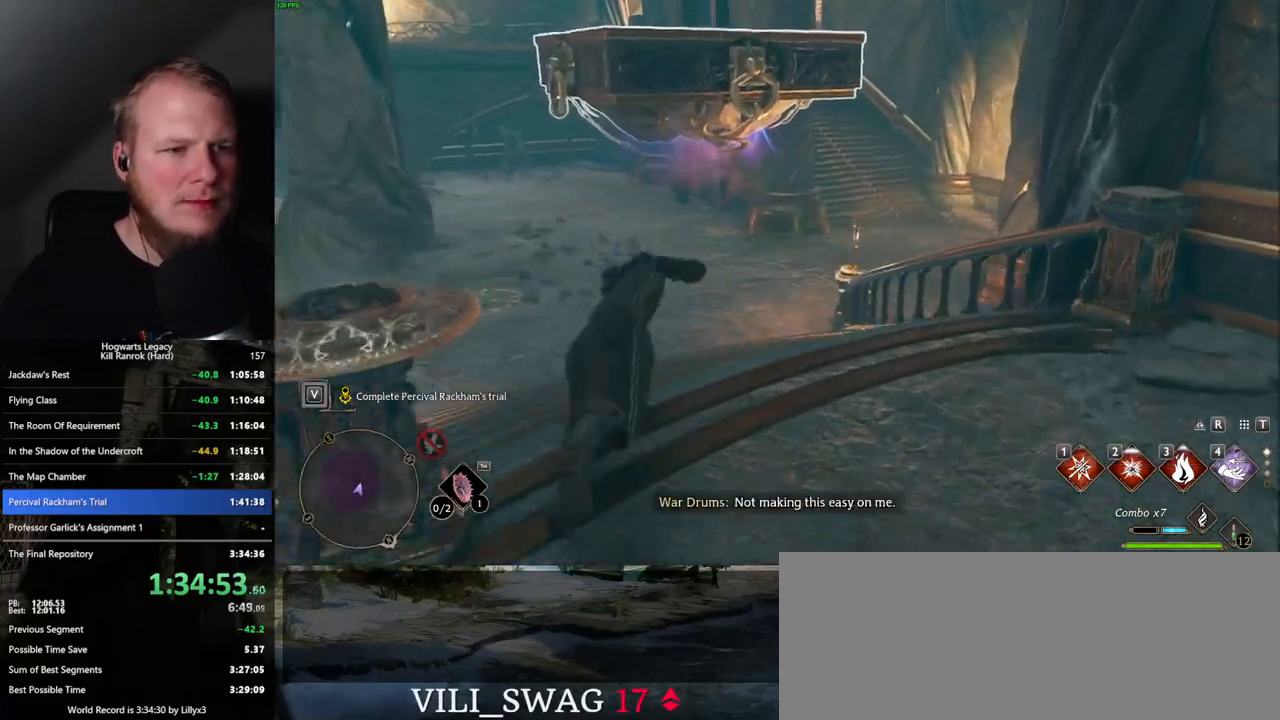
{"keys": ["w"], "mouse": [], "events": [[267, "space", "up"]]}
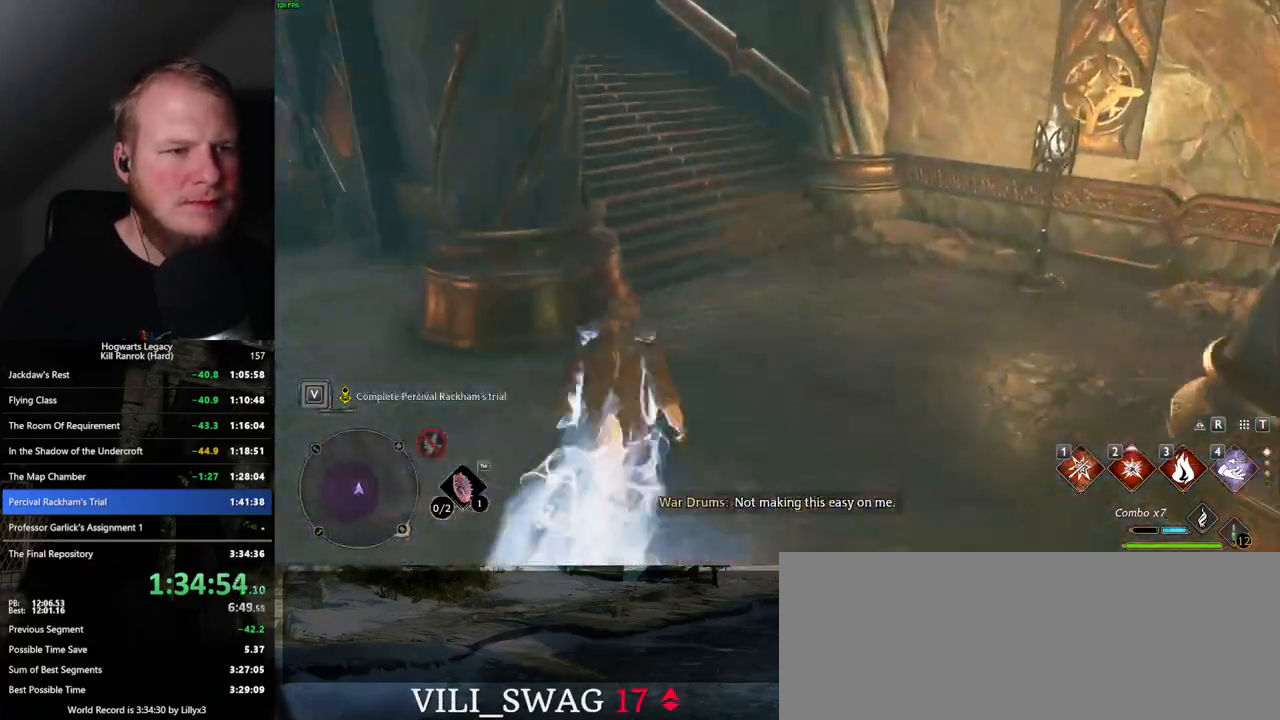
{"keys": ["space", "w"], "mouse": [], "events": [[217, "space", "down"]]}
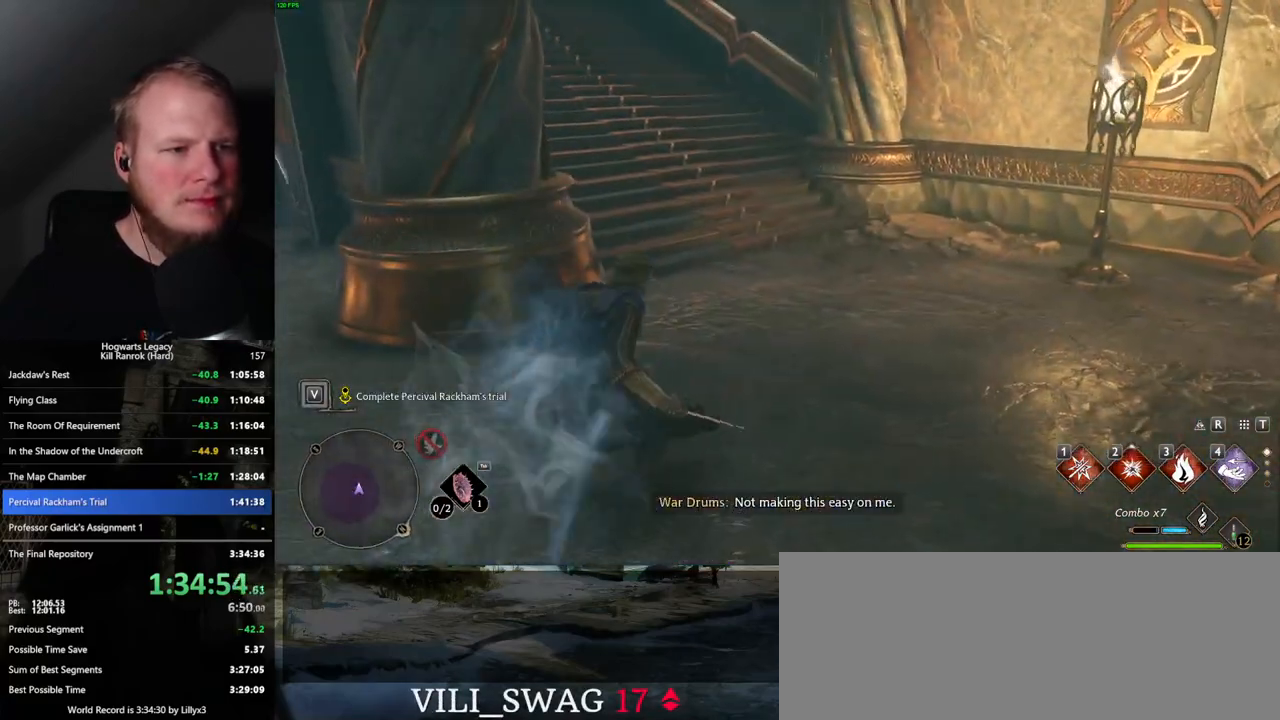
{"keys": ["space", "w"], "mouse": [], "events": []}
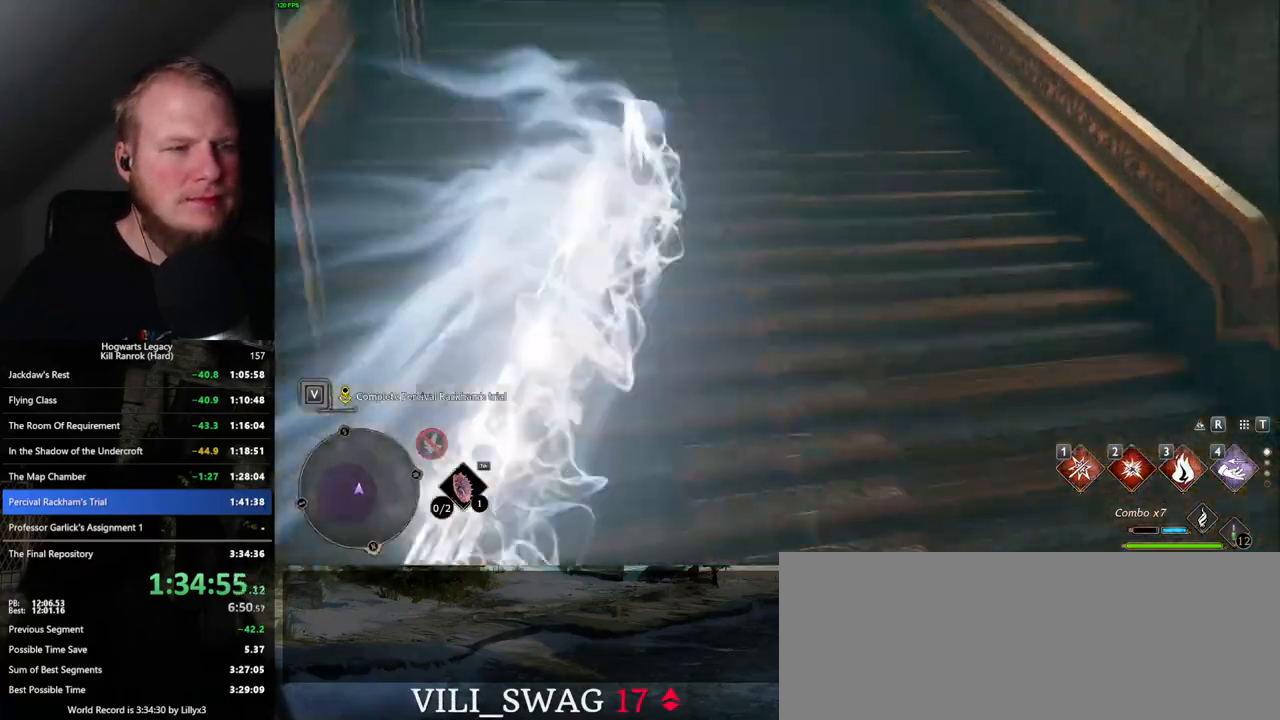
{"keys": ["w"], "mouse": [], "events": [[100, "space", "up"]]}
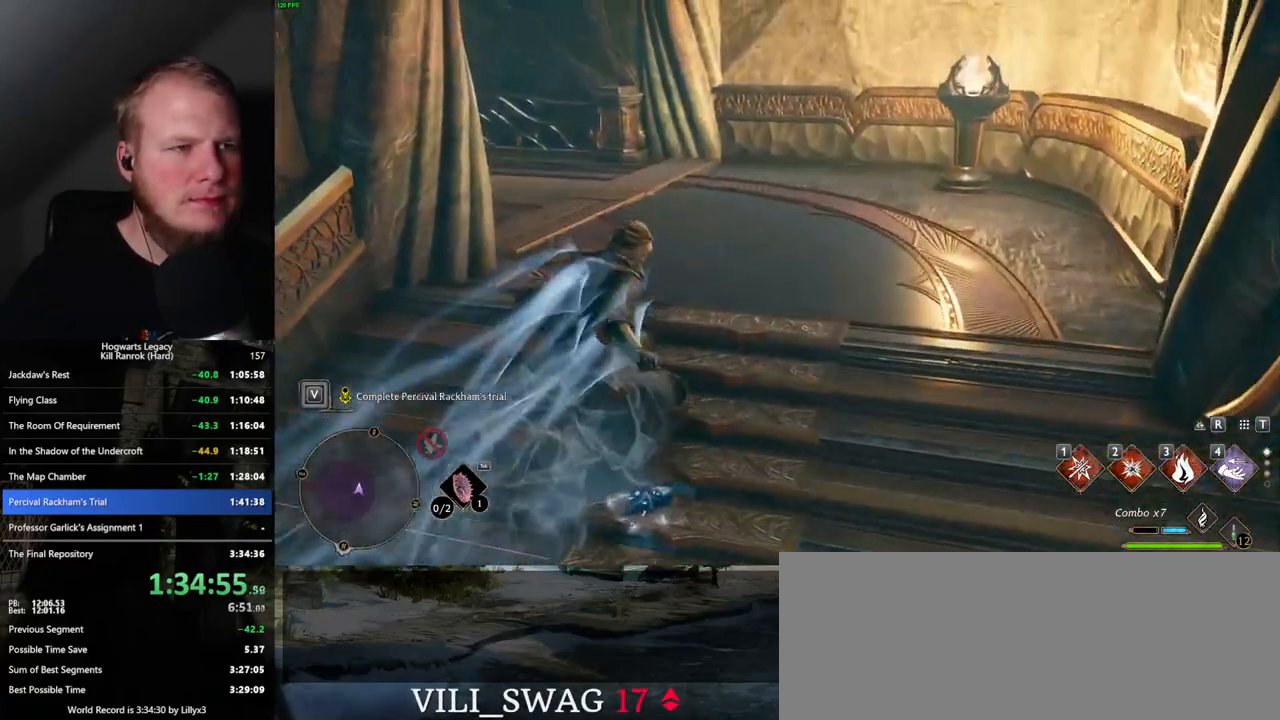
{"keys": ["w"], "mouse": [], "events": []}
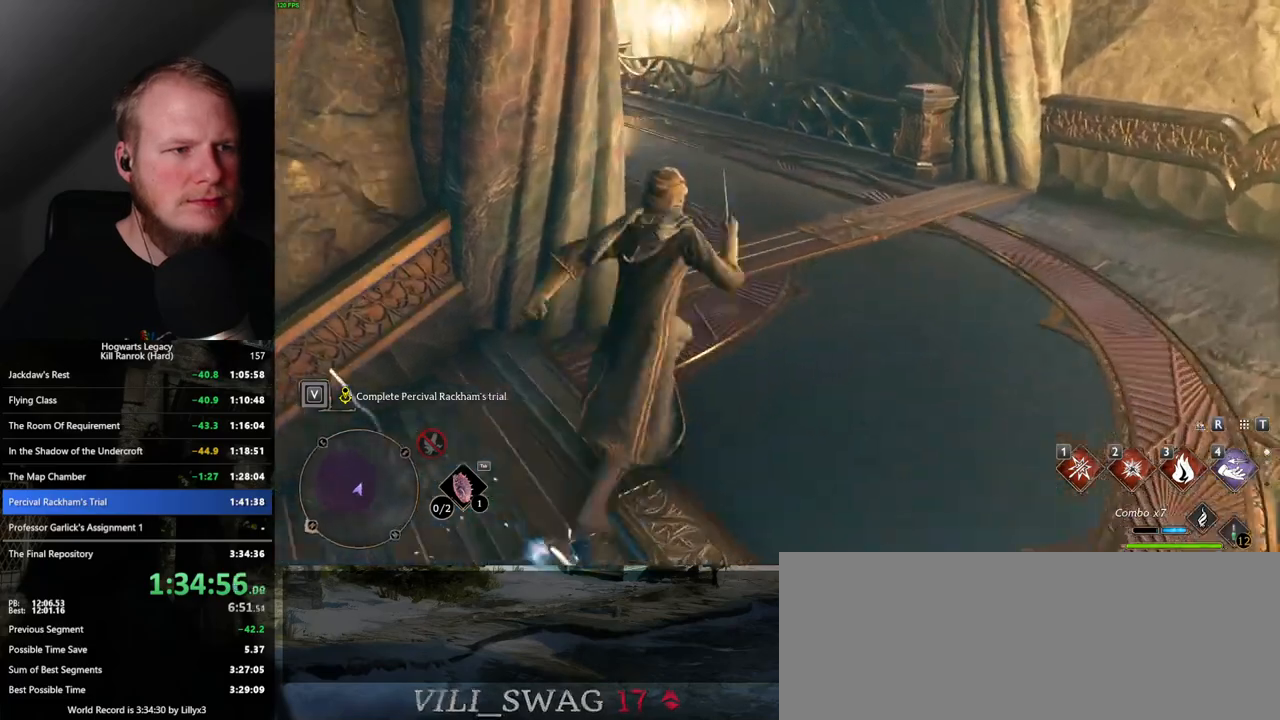
{"keys": ["d", "w"], "mouse": [], "events": [[50, "d", "down"]]}
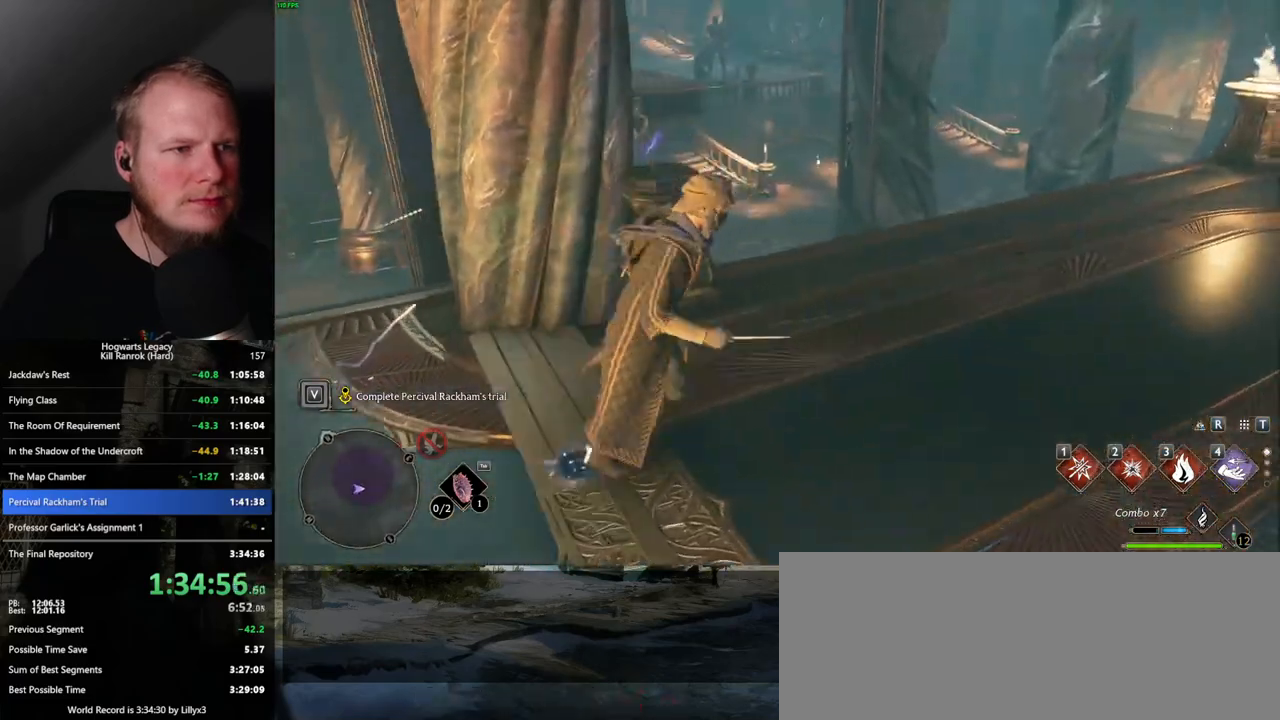
{"keys": ["w"], "mouse": [], "events": [[67, "d", "up"], [184, "4", "down"], [284, "4", "up"]]}
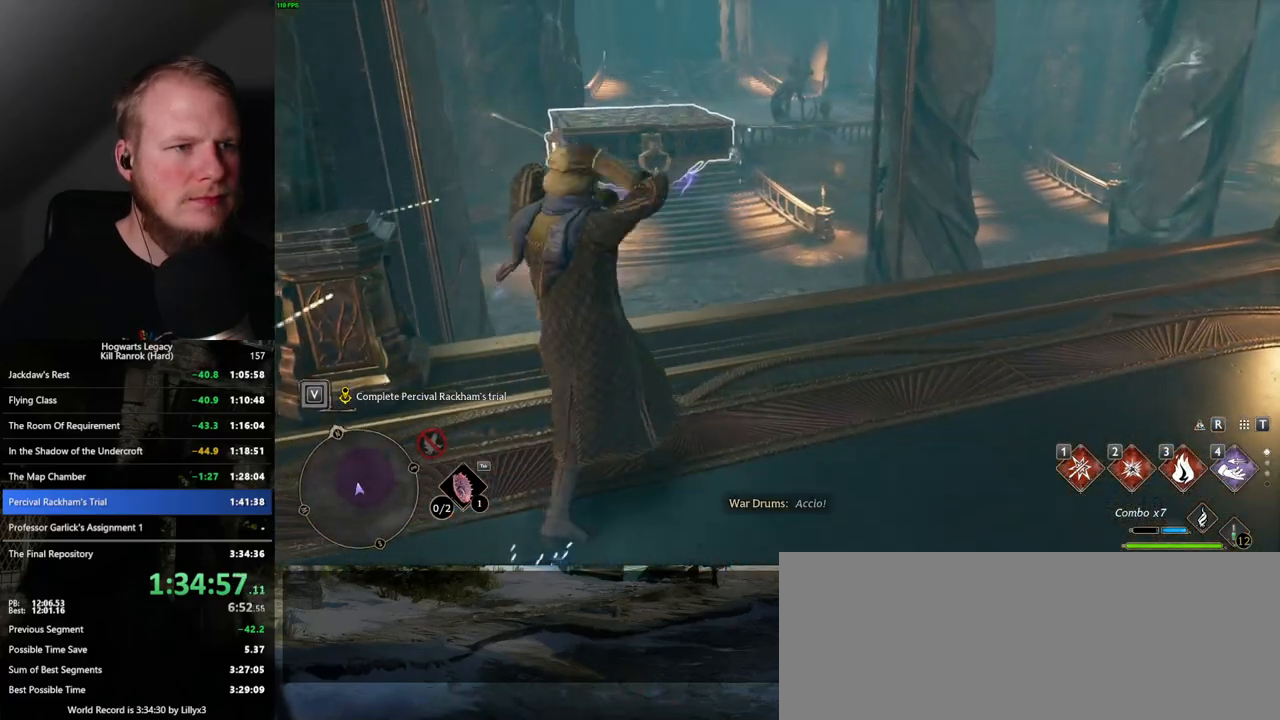
{"keys": [], "mouse": [], "events": [[150, "w", "up"]]}
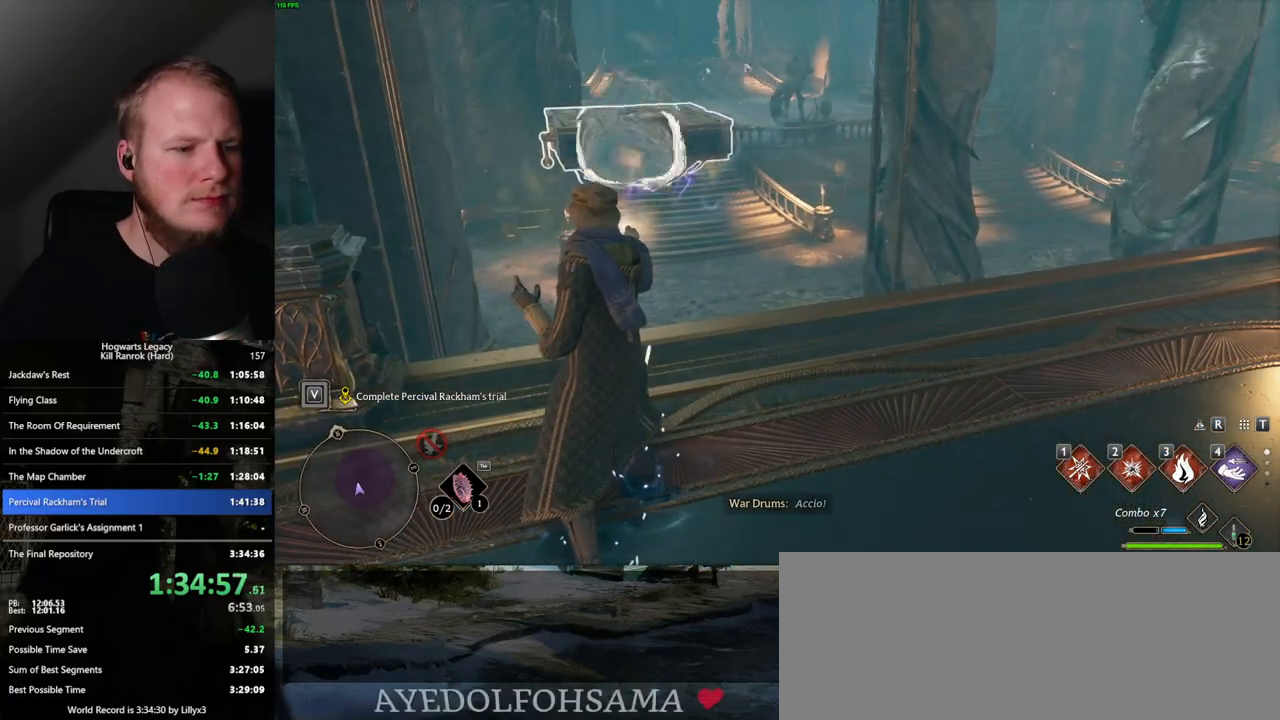
{"keys": ["d"], "mouse": [], "events": [[134, "d", "down"]]}
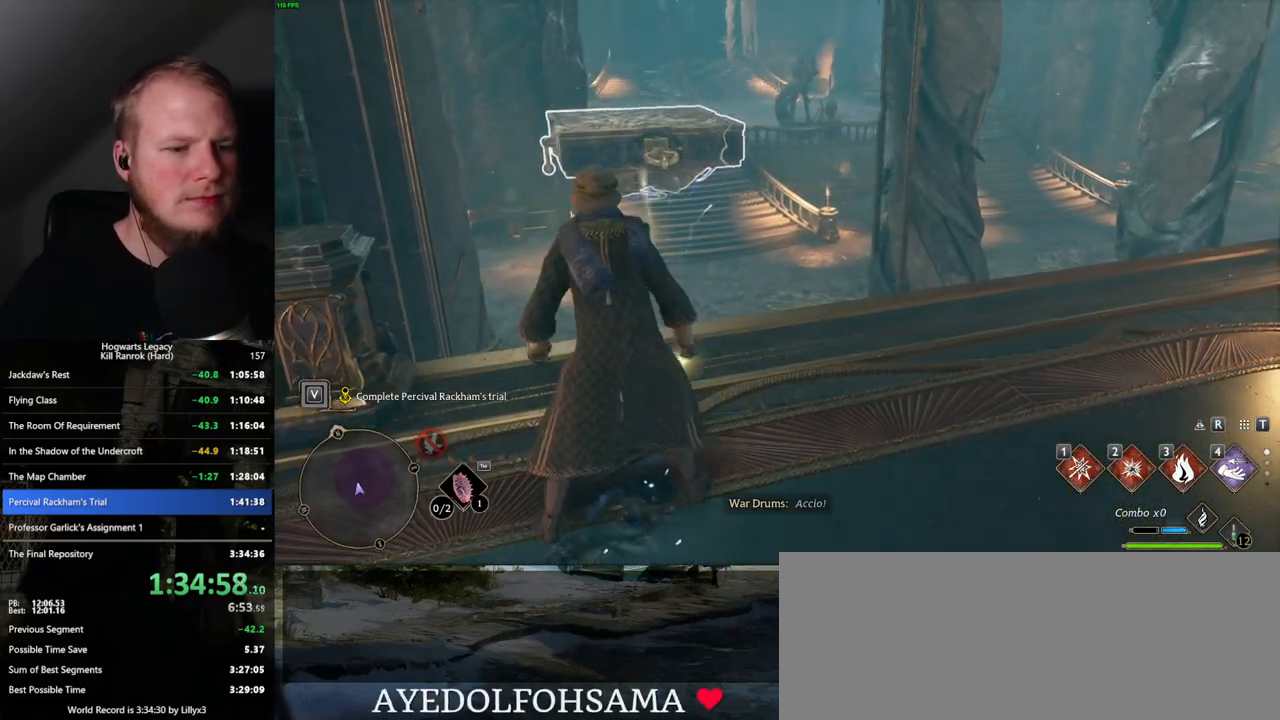
{"keys": ["w"], "mouse": [], "events": [[467, "w", "down"], [484, "d", "up"]]}
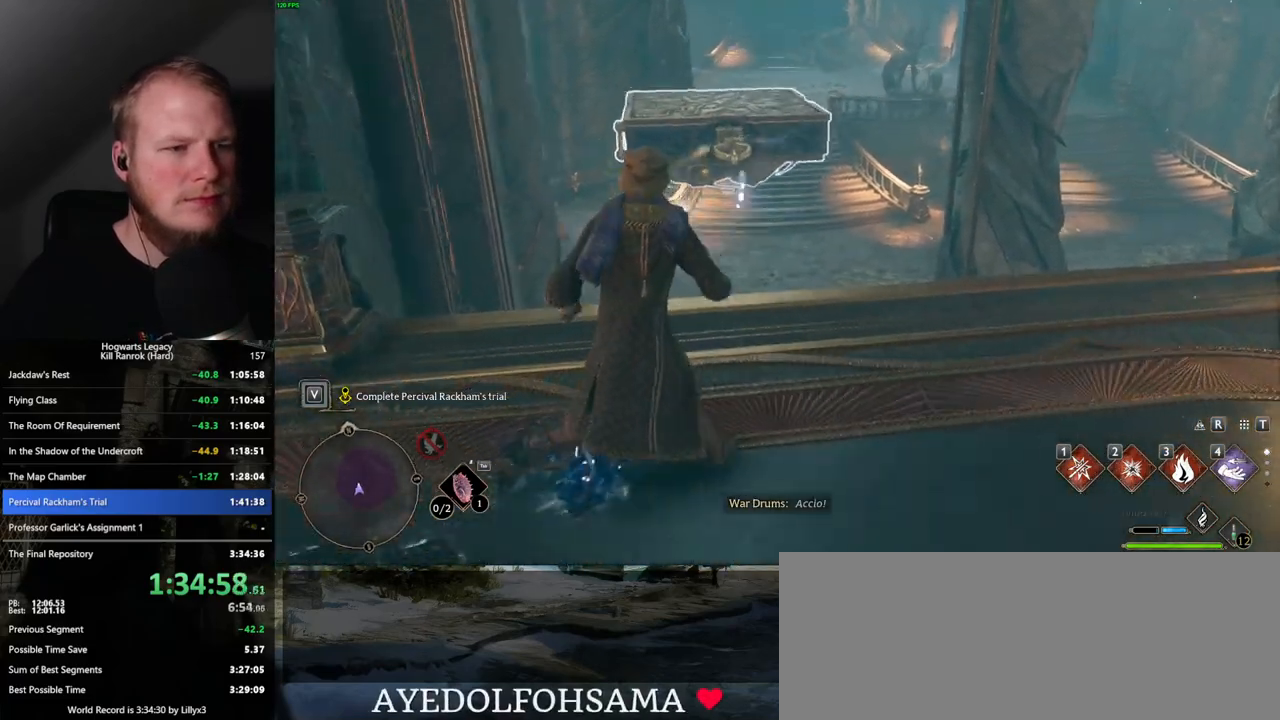
{"keys": [], "mouse": [], "events": [[234, "w", "up"]]}
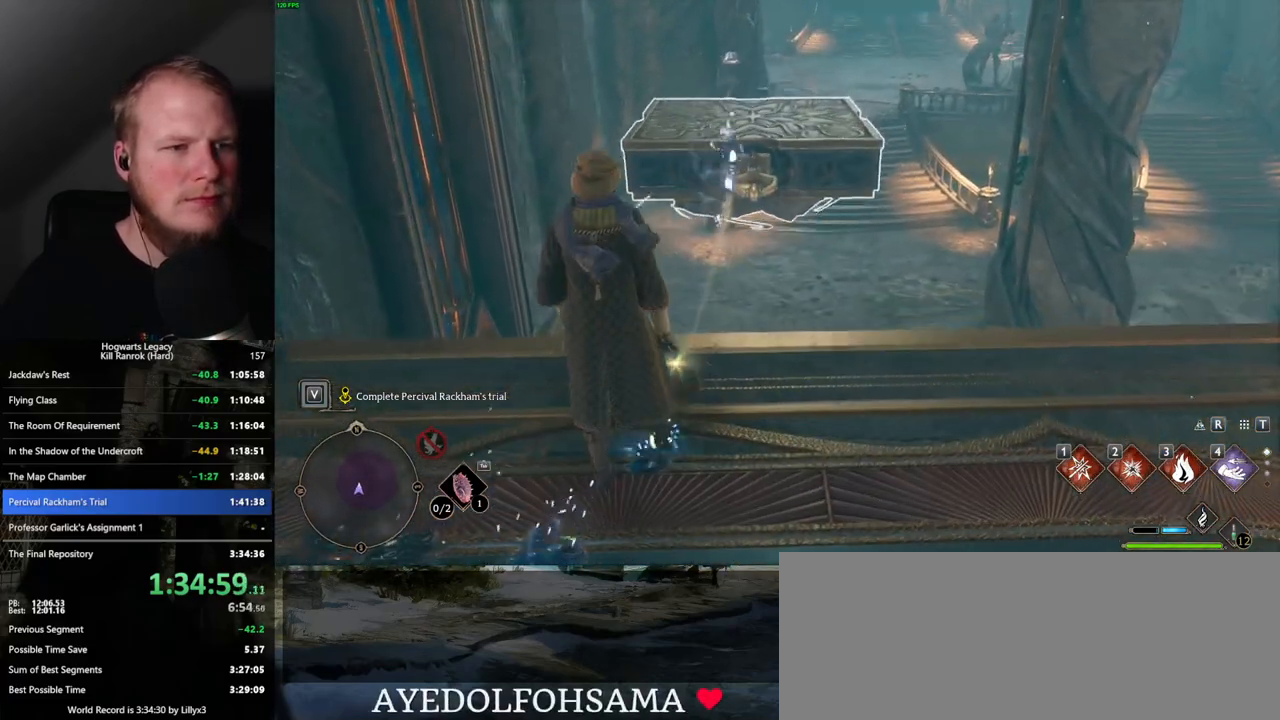
{"keys": [], "mouse": [], "events": [[217, "w", "down"], [300, "w", "up"]]}
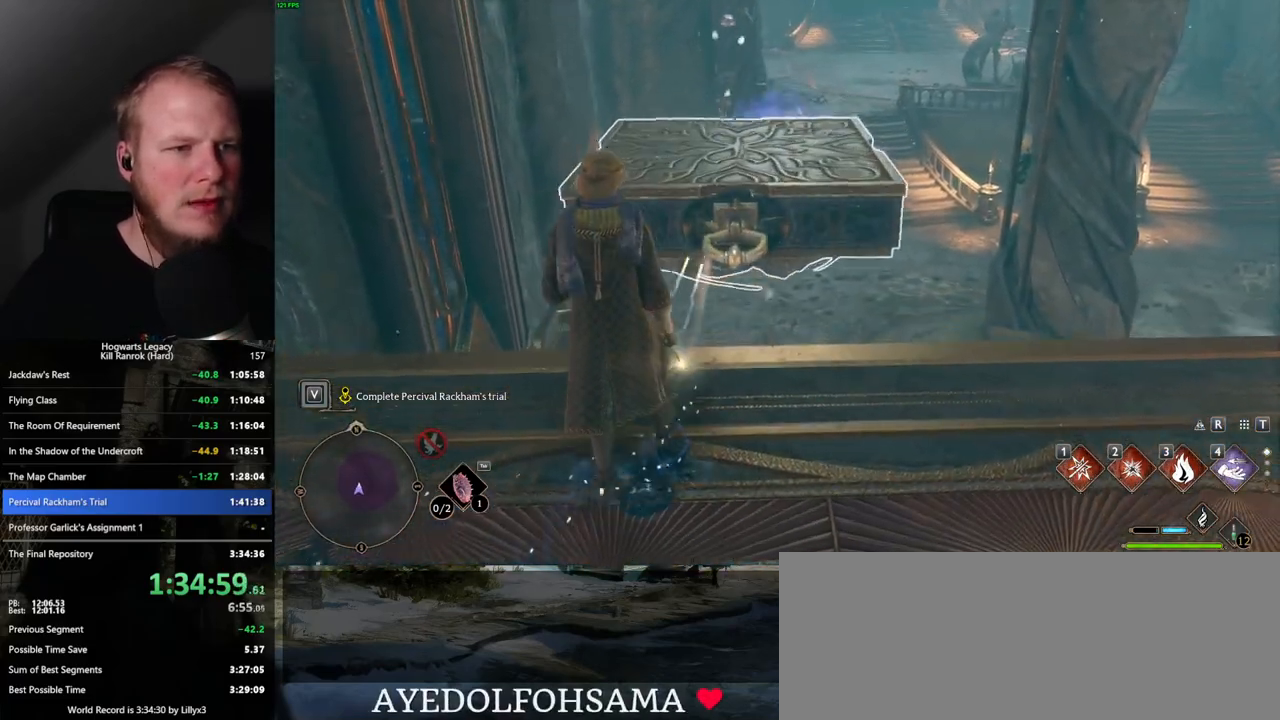
{"keys": ["4", "w"], "mouse": ["mb5"], "events": [[84, "w", "down"], [400, "4", "down"], [450, "mouse_mb5", "down"]]}
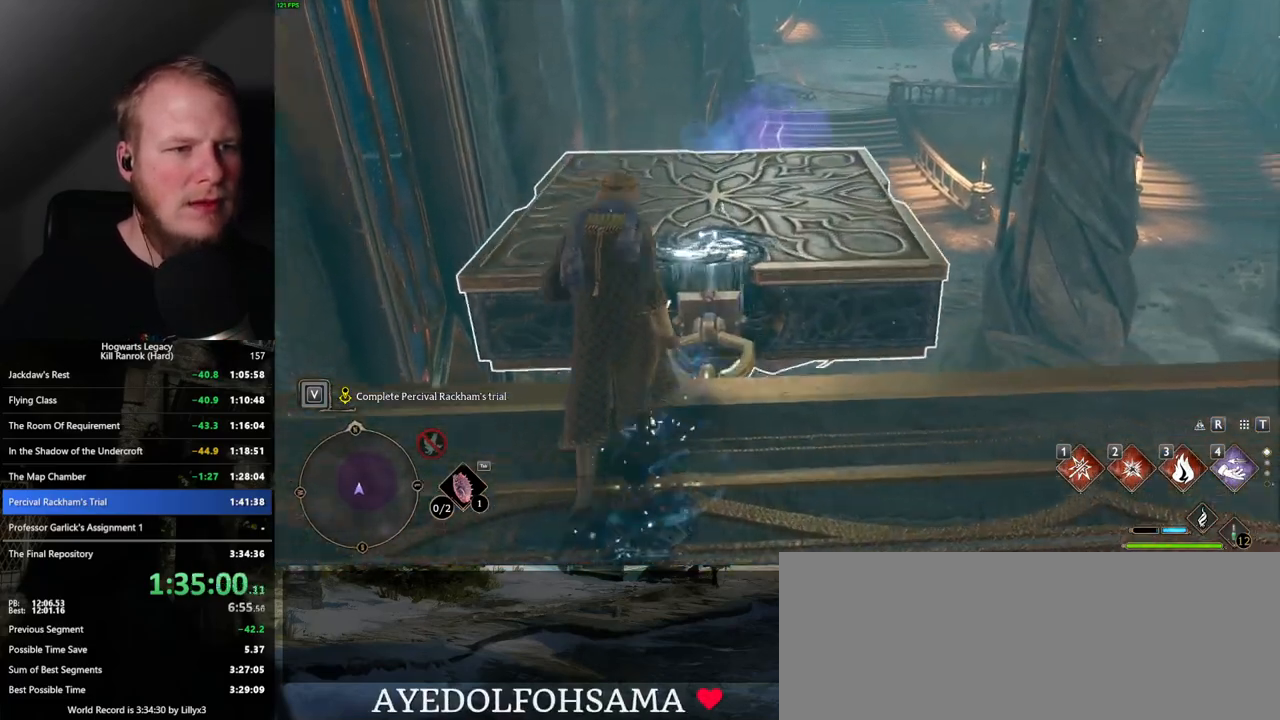
{"keys": ["w"], "mouse": [], "events": [[17, "4", "up"], [100, "mouse_mb5", "up"], [300, "w", "up"], [417, "w", "down"]]}